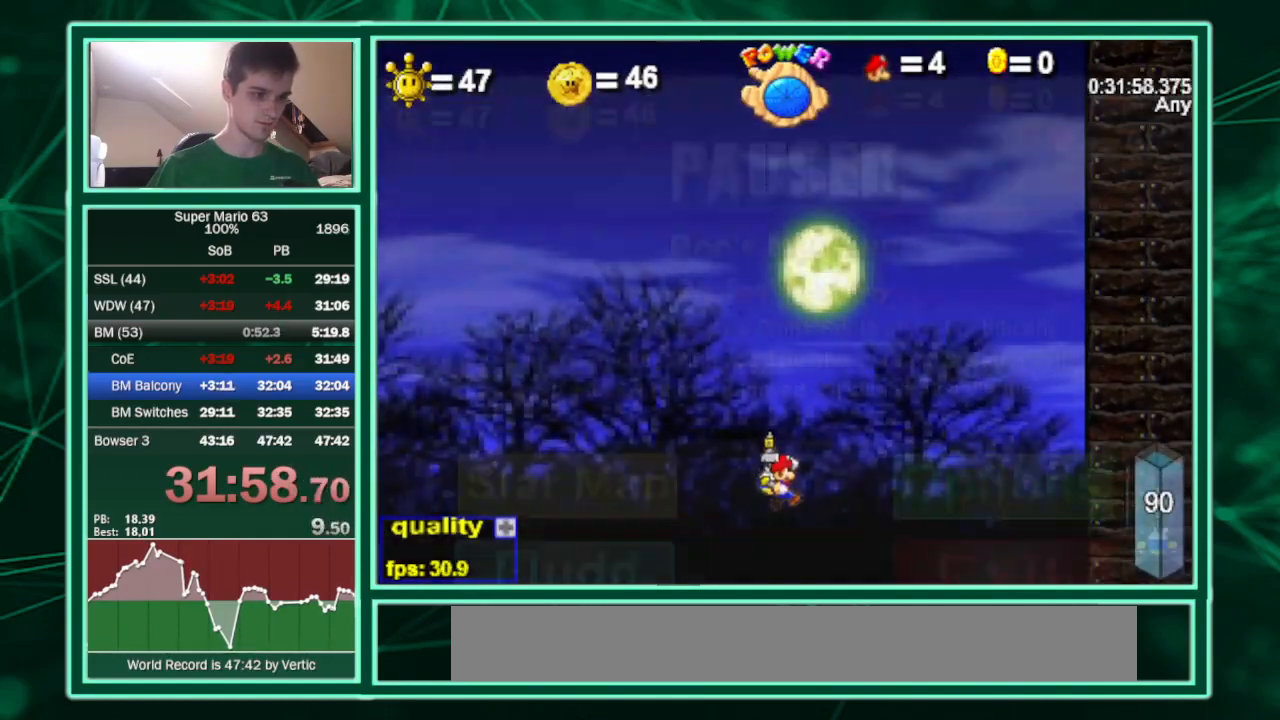
Gameplay with keyboard; each line is a JSON object with the keys held at the frame after it. "events" lists presses ("down") and releases ("up") of "c", "down", "equals", "left", "minus", "p", "right", "semicolon", "shift", "up", "x" and "z" between this image and that frame as [ms after this image, input, new state], when the widget could be followed in between. No other keys are recorded. Mouse input is not recorded.
{"keys": ["c", "p", "up"], "events": [[33, "p", "up"], [100, "p", "down"], [267, "p", "up"], [333, "p", "down"]]}
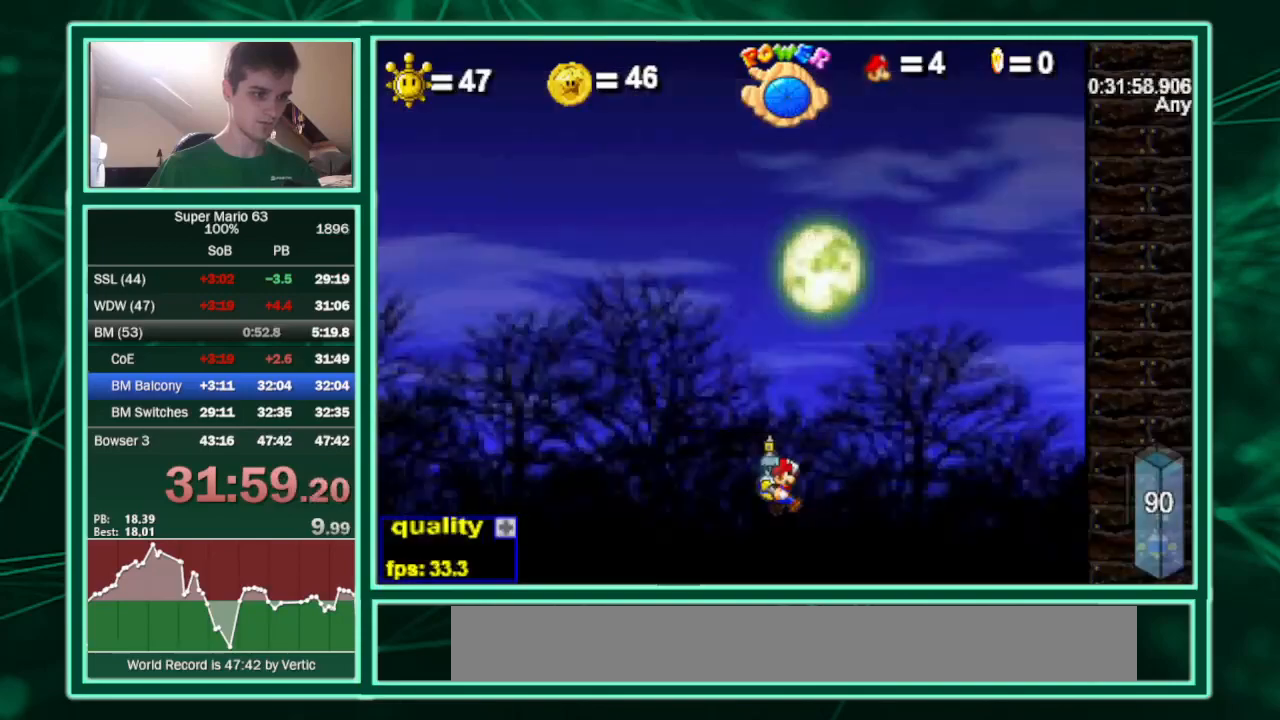
{"keys": ["c", "p", "up"], "events": [[67, "p", "up"], [100, "p", "down"], [300, "p", "up"], [400, "p", "down"]]}
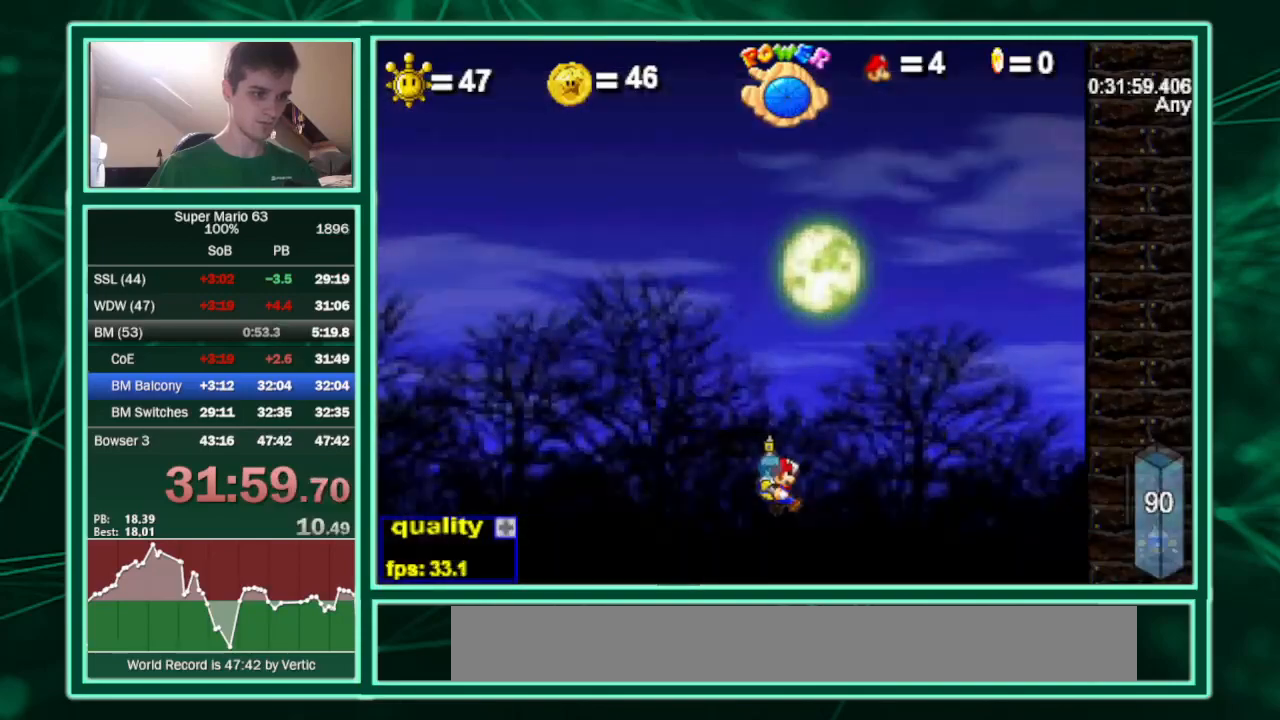
{"keys": ["c", "p", "up"], "events": [[133, "p", "up"], [167, "p", "down"], [367, "p", "up"], [400, "p", "down"]]}
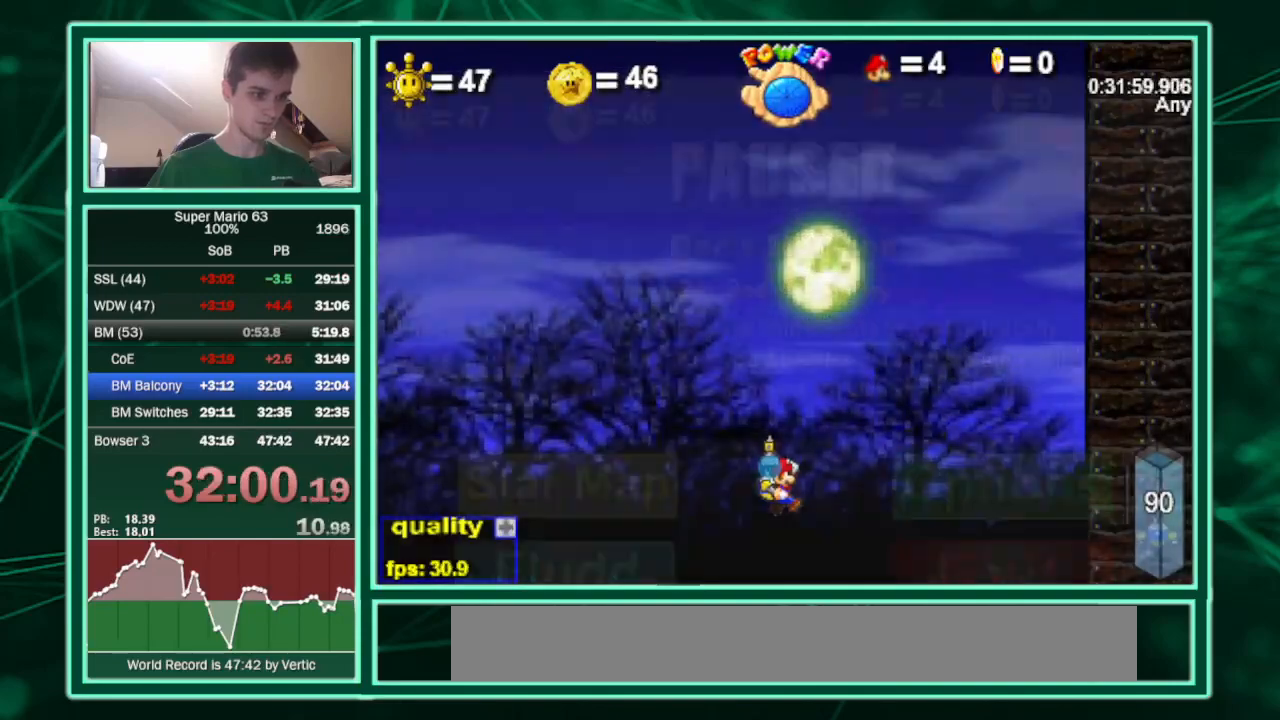
{"keys": ["c", "up"], "events": [[133, "p", "up"], [200, "p", "down"], [233, "shift", "down"], [333, "p", "up"], [500, "shift", "up"]]}
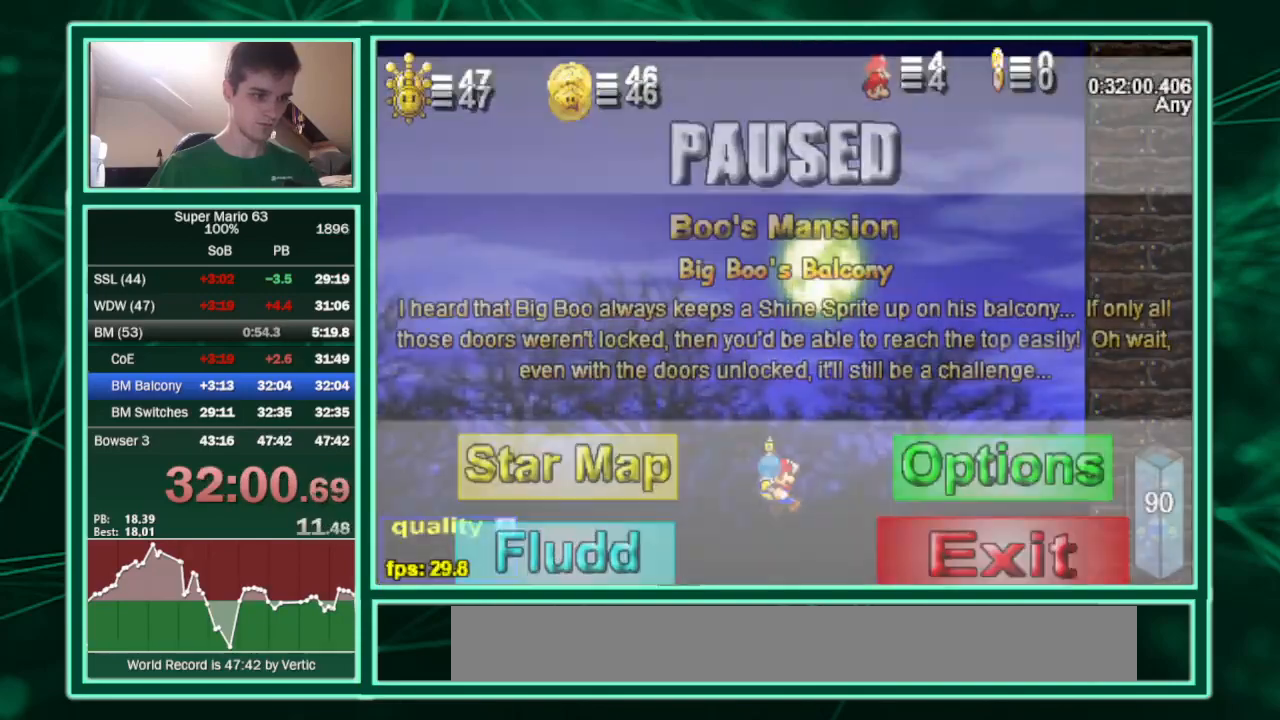
{"keys": ["c", "shift", "up"], "events": [[233, "p", "down"], [300, "shift", "down"], [333, "p", "up"]]}
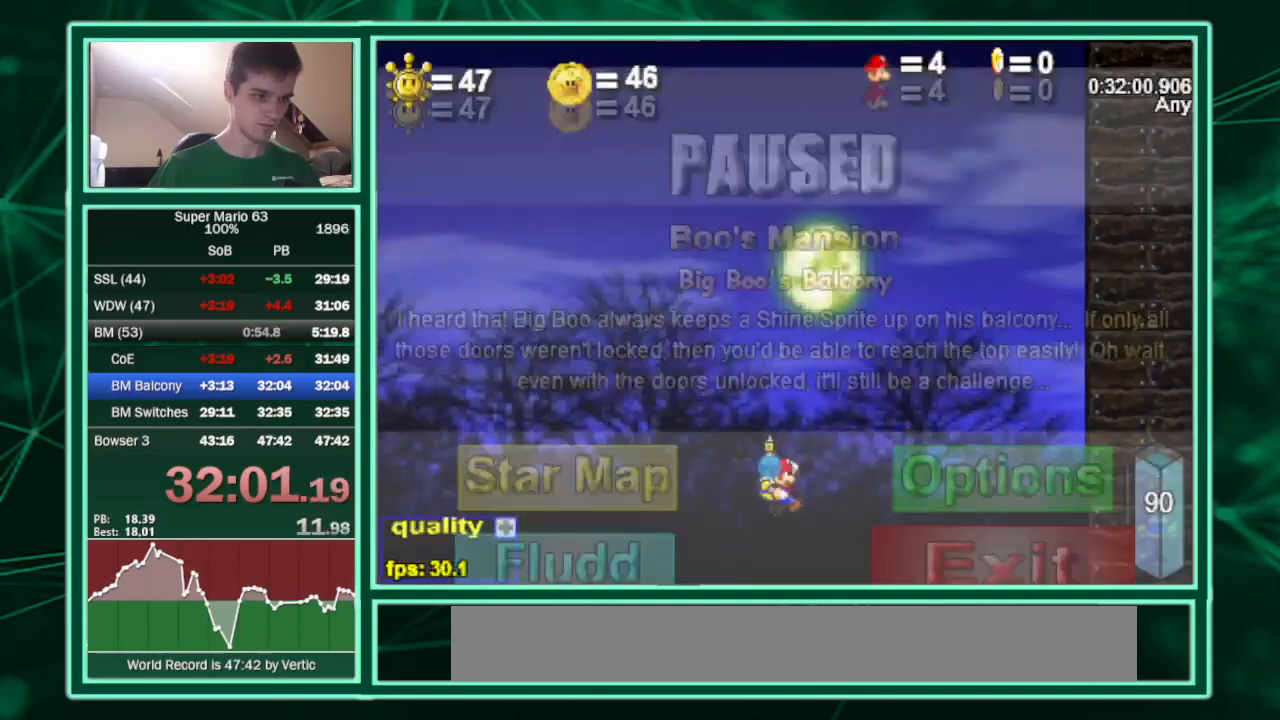
{"keys": ["up"], "events": [[300, "shift", "up"], [433, "shift", "down"], [500, "c", "up"], [500, "shift", "up"]]}
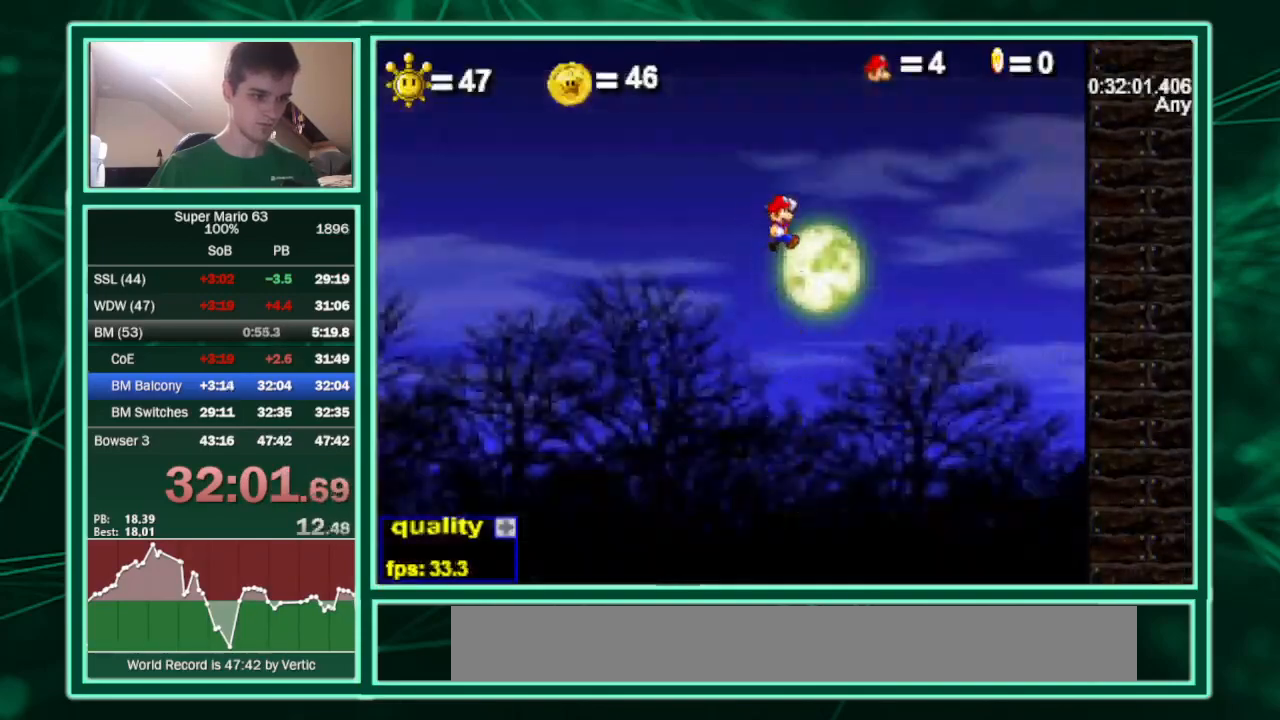
{"keys": ["minus", "right", "up"], "events": [[33, "c", "down"], [33, "shift", "down"], [100, "shift", "up"], [233, "minus", "down"], [267, "right", "down"], [500, "c", "up"]]}
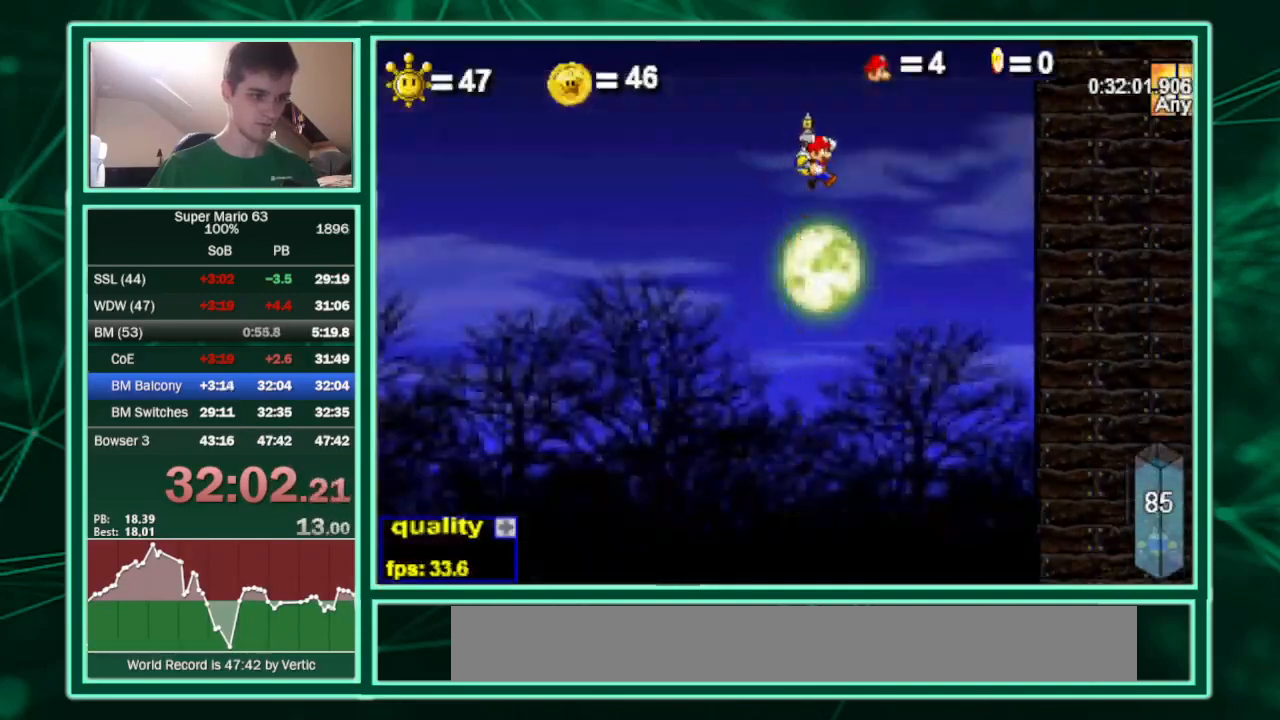
{"keys": ["right"], "events": [[67, "minus", "up"], [300, "up", "up"]]}
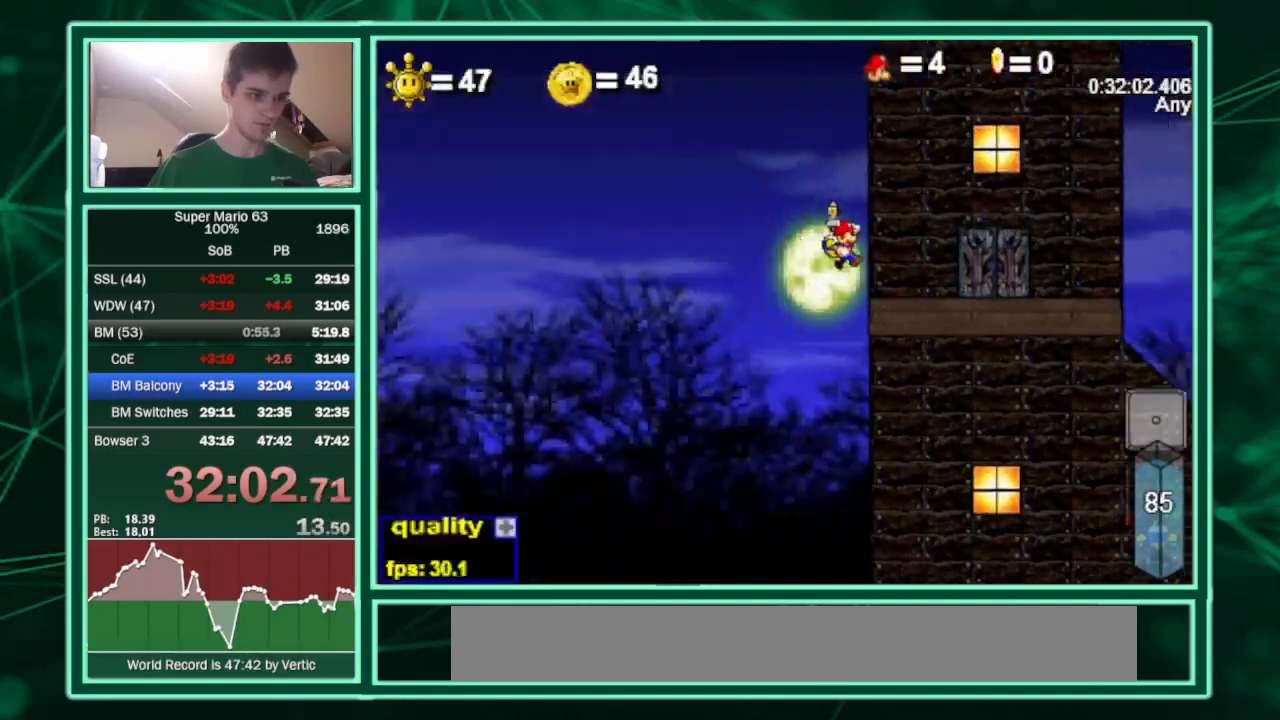
{"keys": ["c", "right"], "events": [[267, "c", "down"]]}
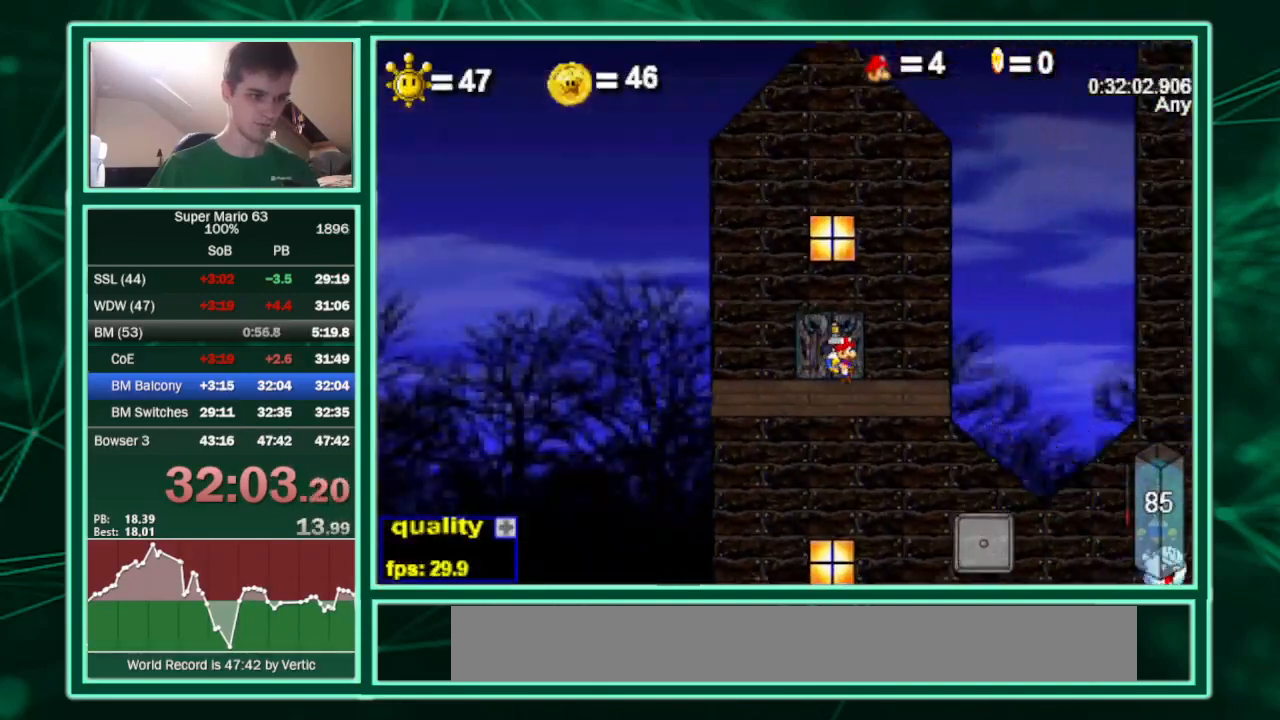
{"keys": ["c", "right", "up"], "events": [[33, "up", "down"]]}
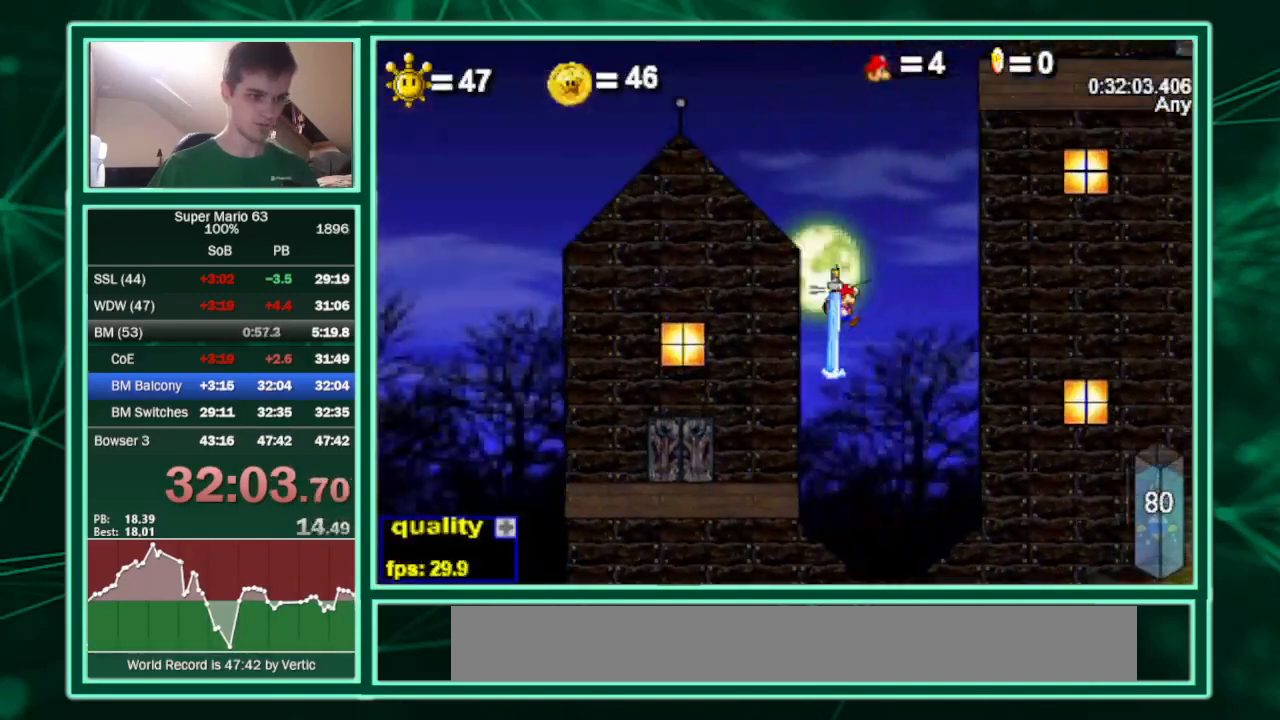
{"keys": ["right", "up"], "events": [[100, "c", "up"]]}
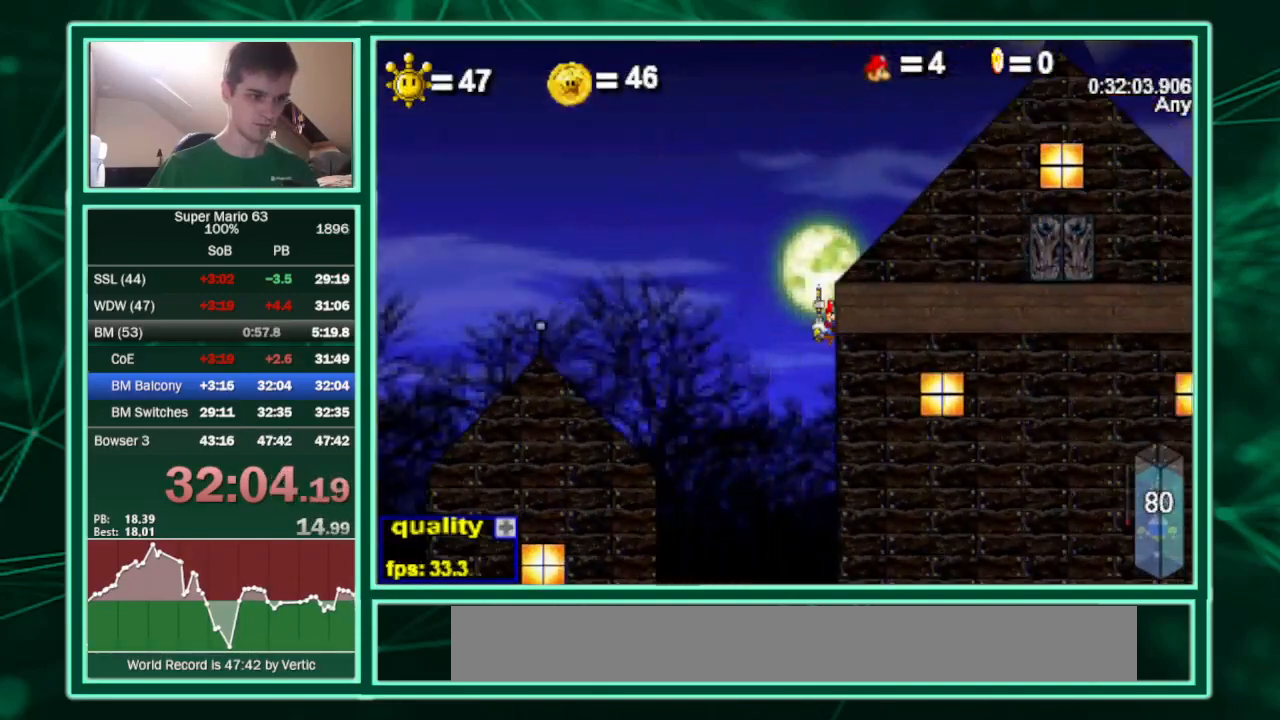
{"keys": ["left"], "events": [[400, "left", "down"], [400, "right", "up"], [433, "up", "up"]]}
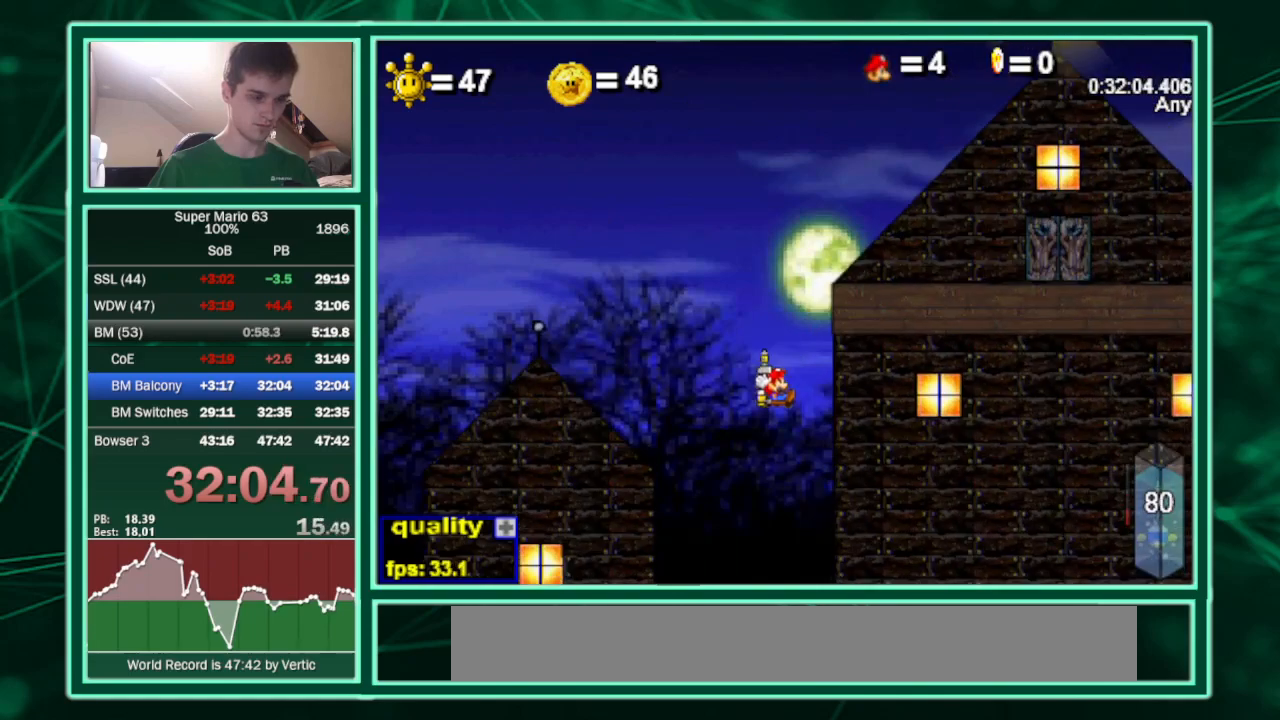
{"keys": ["left"], "events": []}
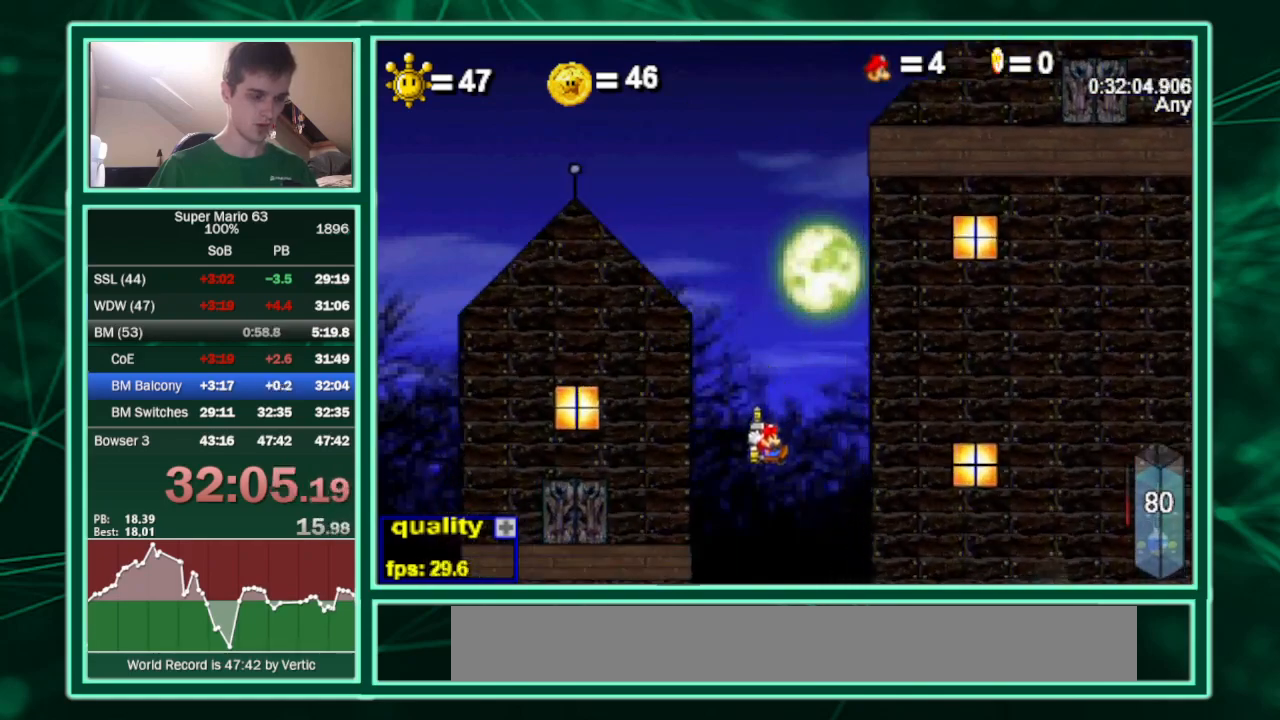
{"keys": ["left"], "events": []}
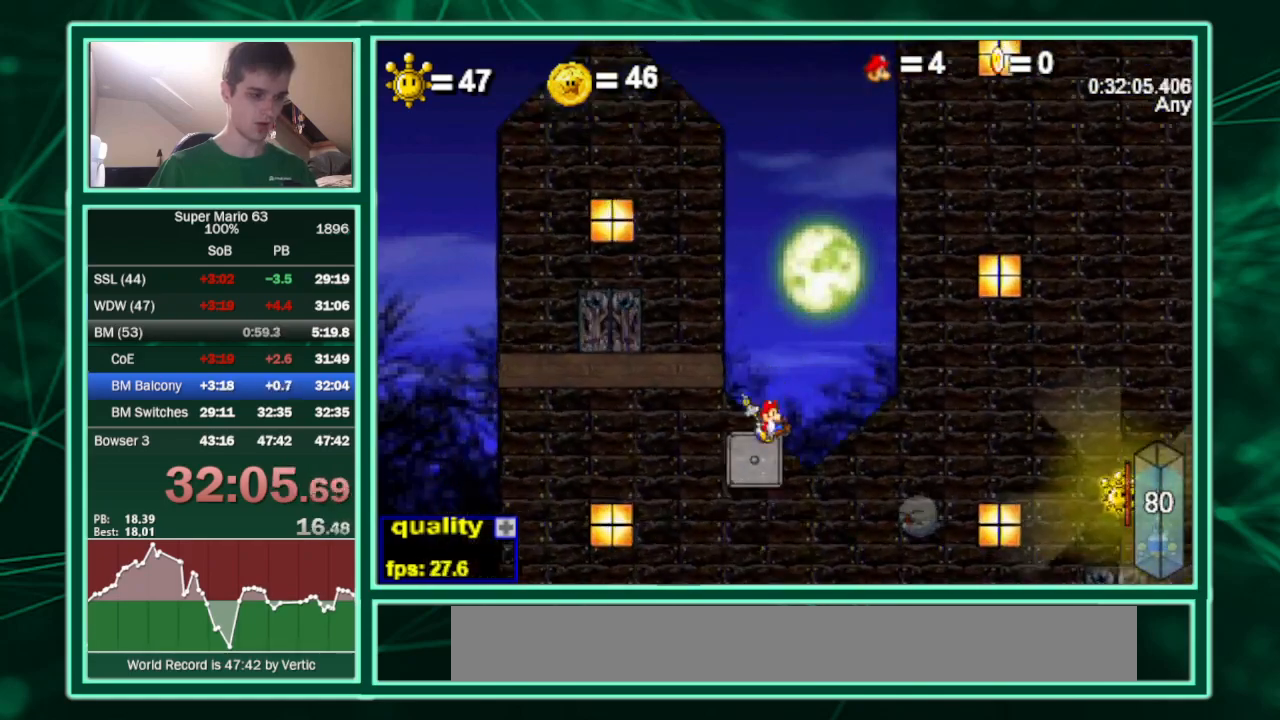
{"keys": ["left", "up"], "events": [[500, "up", "down"]]}
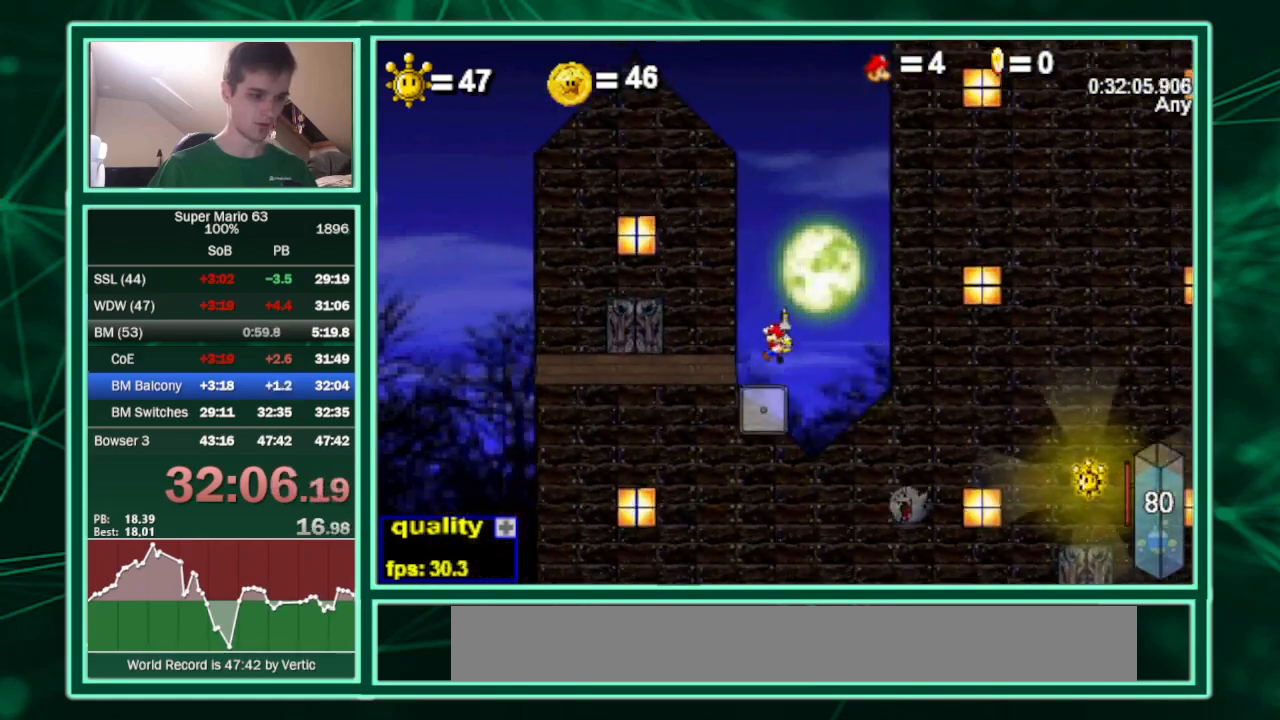
{"keys": ["left"], "events": [[100, "up", "up"]]}
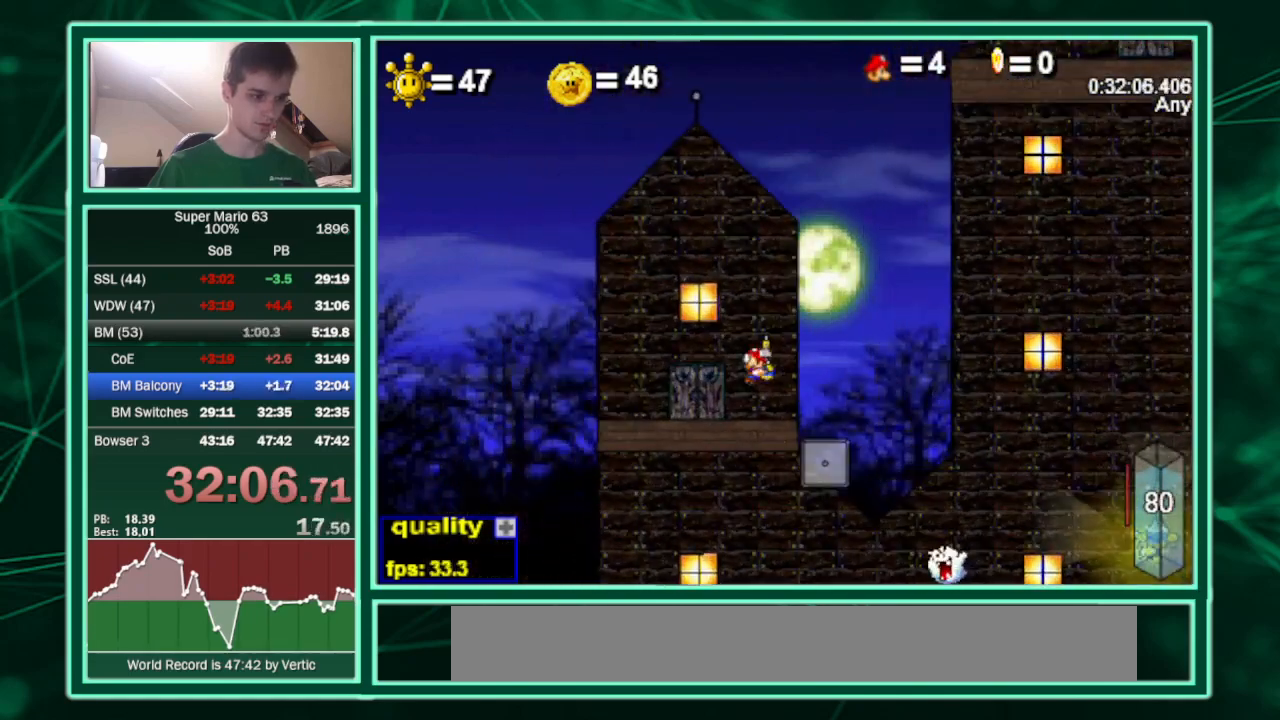
{"keys": ["c", "right"], "events": [[300, "left", "up"], [300, "right", "down"], [433, "c", "down"]]}
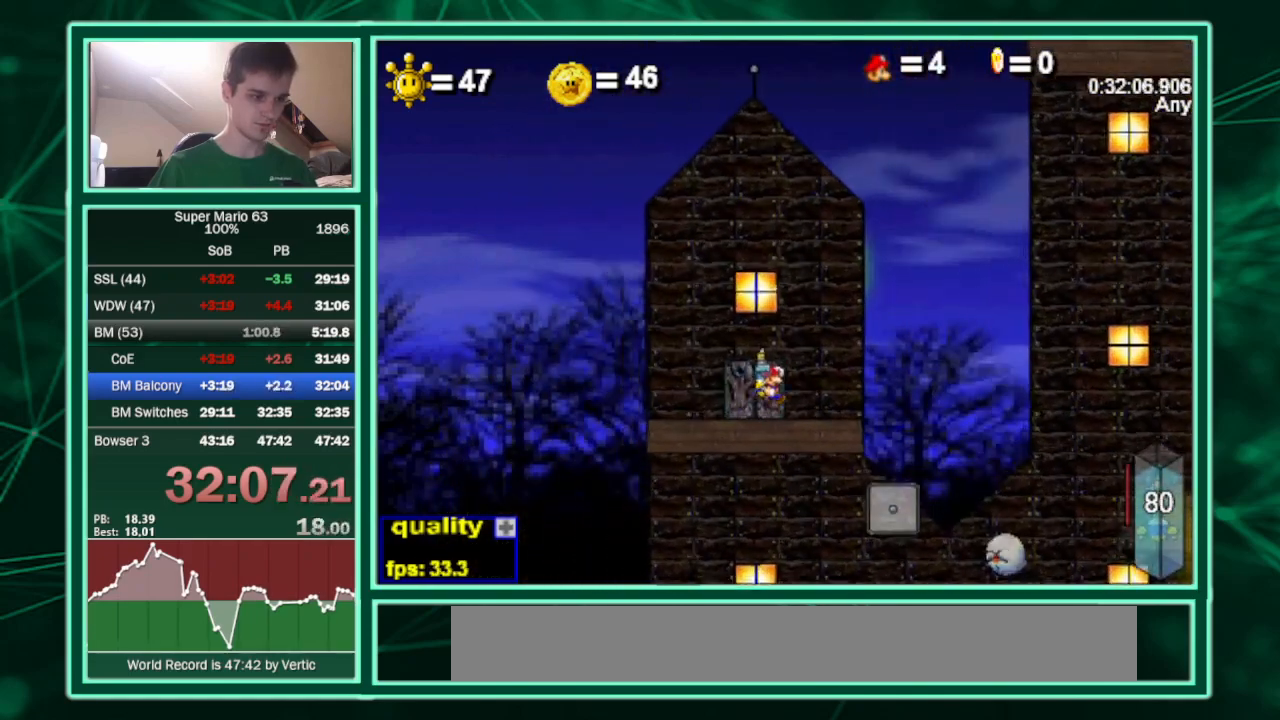
{"keys": ["c", "right", "up"], "events": [[33, "up", "down"]]}
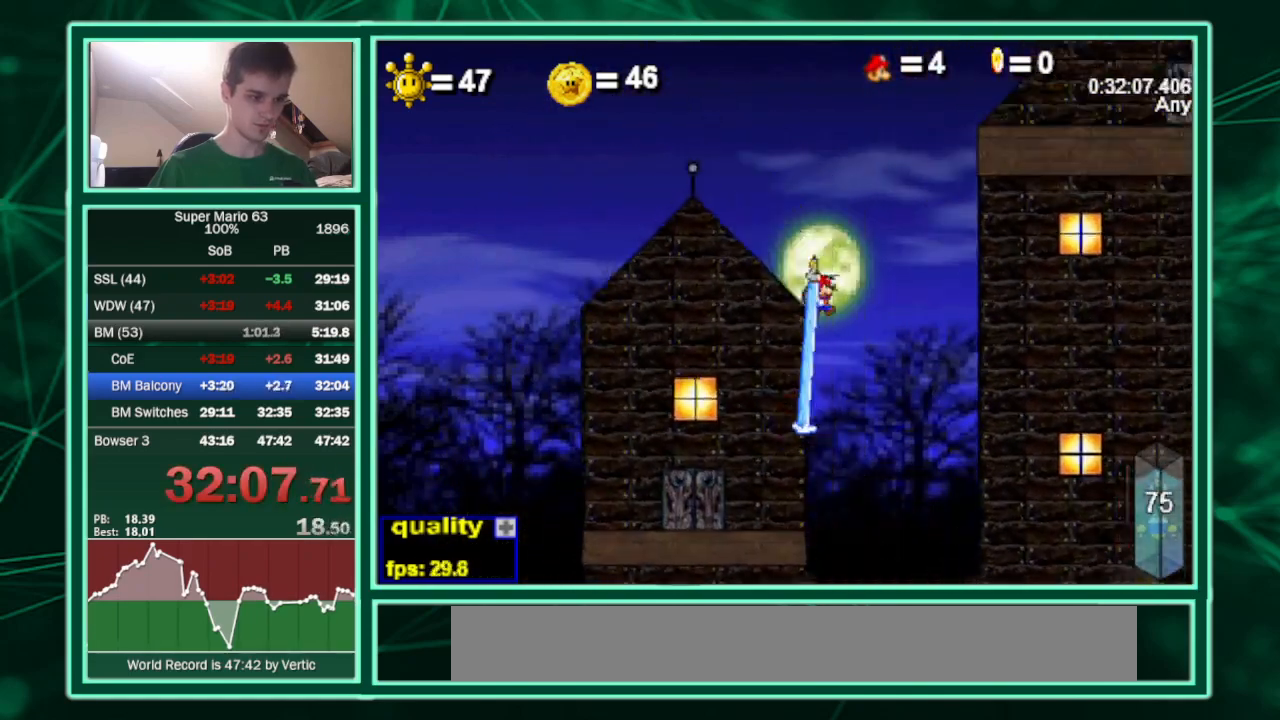
{"keys": ["right", "up"], "events": [[200, "c", "up"]]}
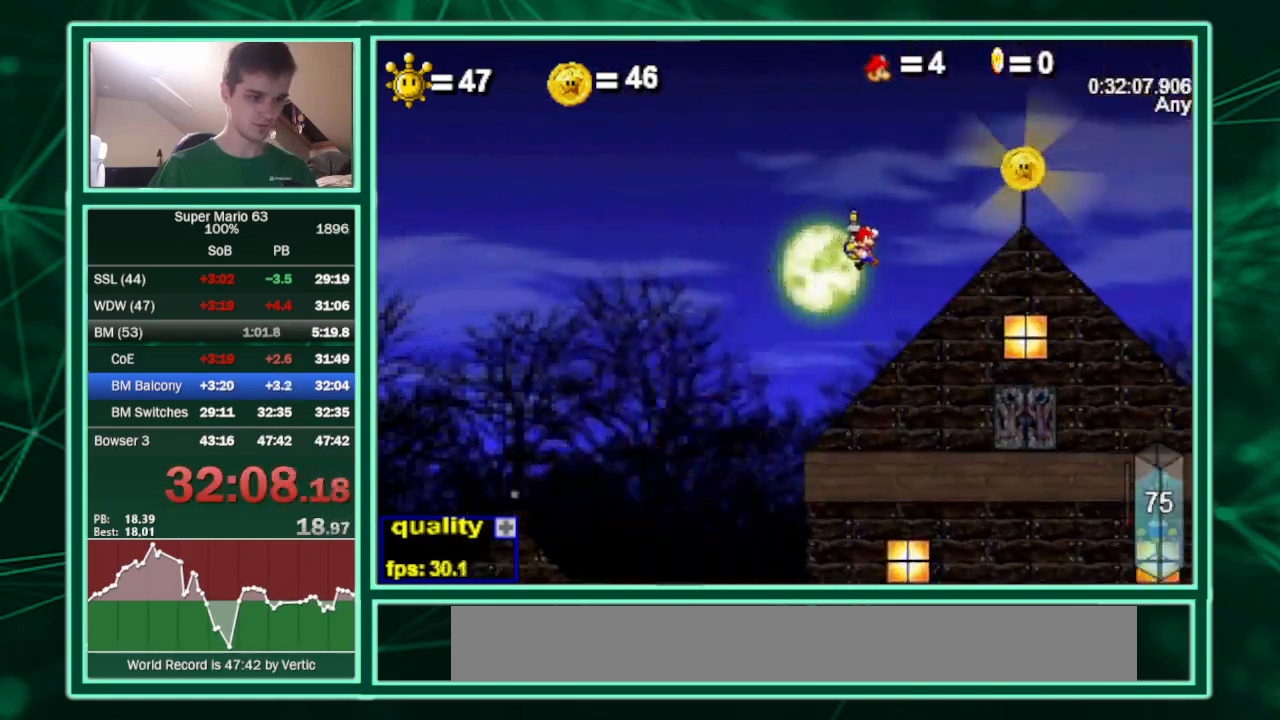
{"keys": ["c", "right"], "events": [[200, "up", "up"], [400, "c", "down"]]}
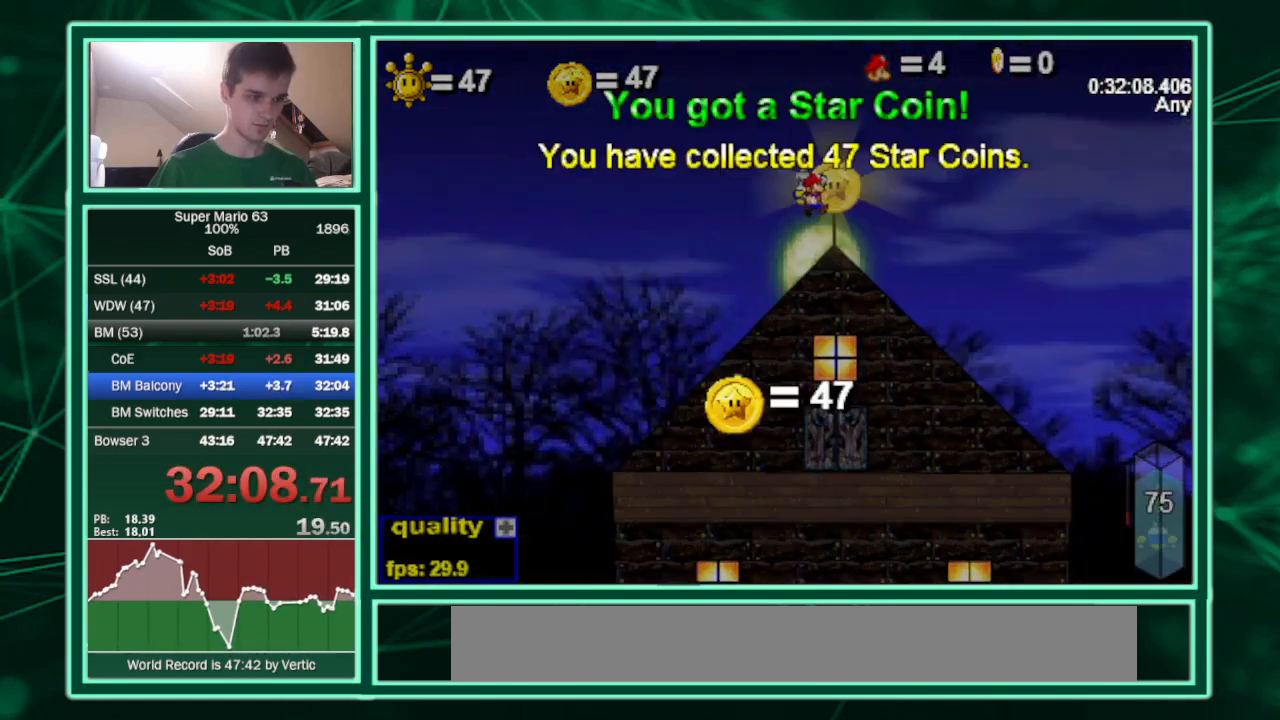
{"keys": ["c", "right"], "events": []}
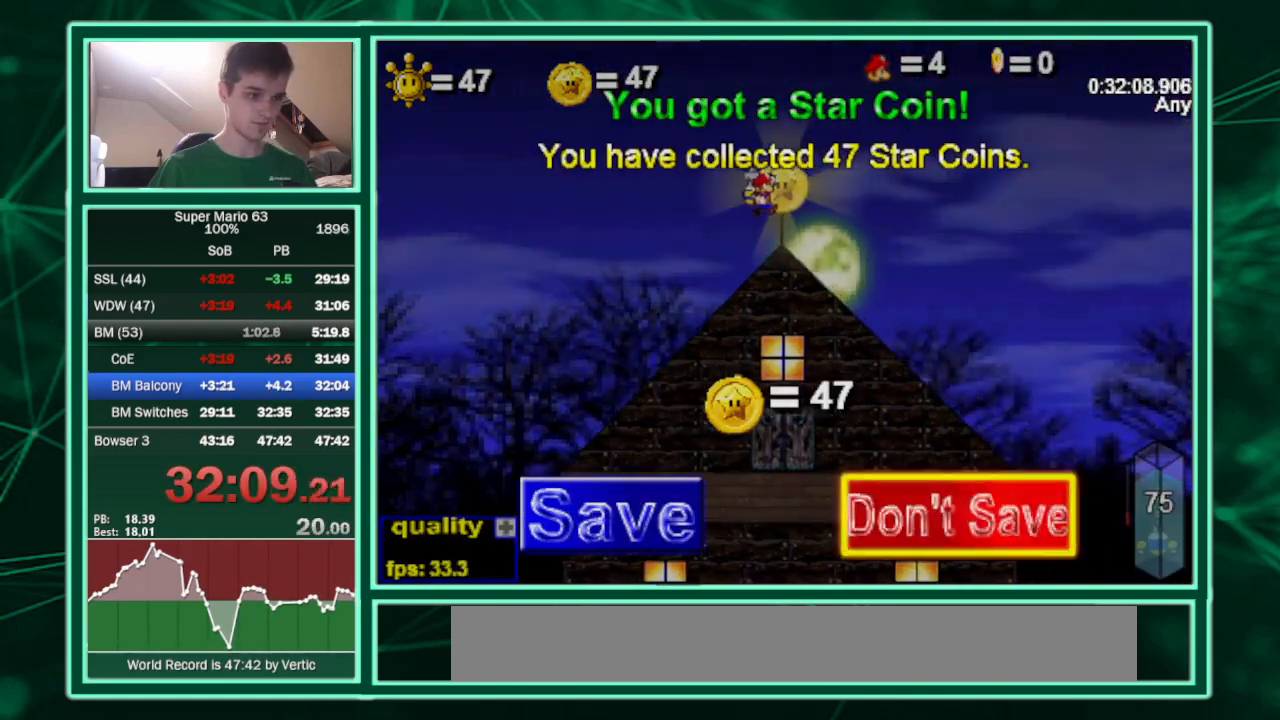
{"keys": ["right"], "events": [[367, "c", "up"]]}
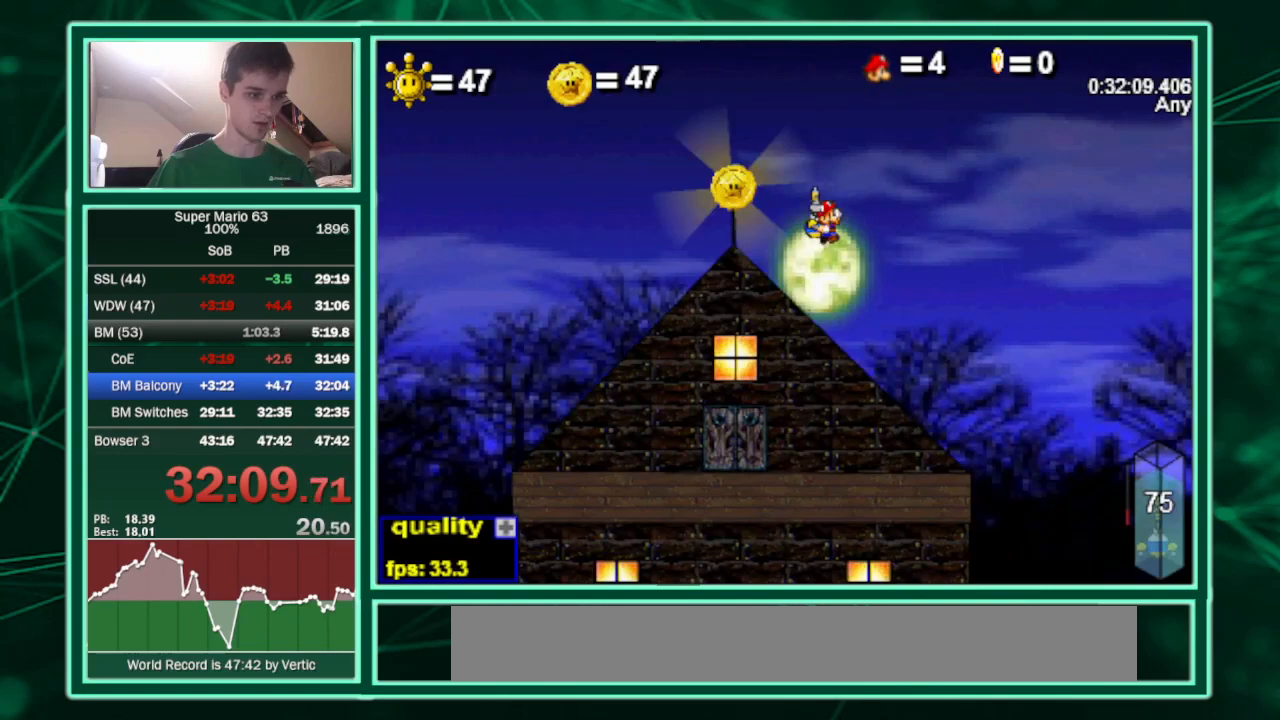
{"keys": ["left"], "events": [[433, "left", "down"], [467, "right", "up"]]}
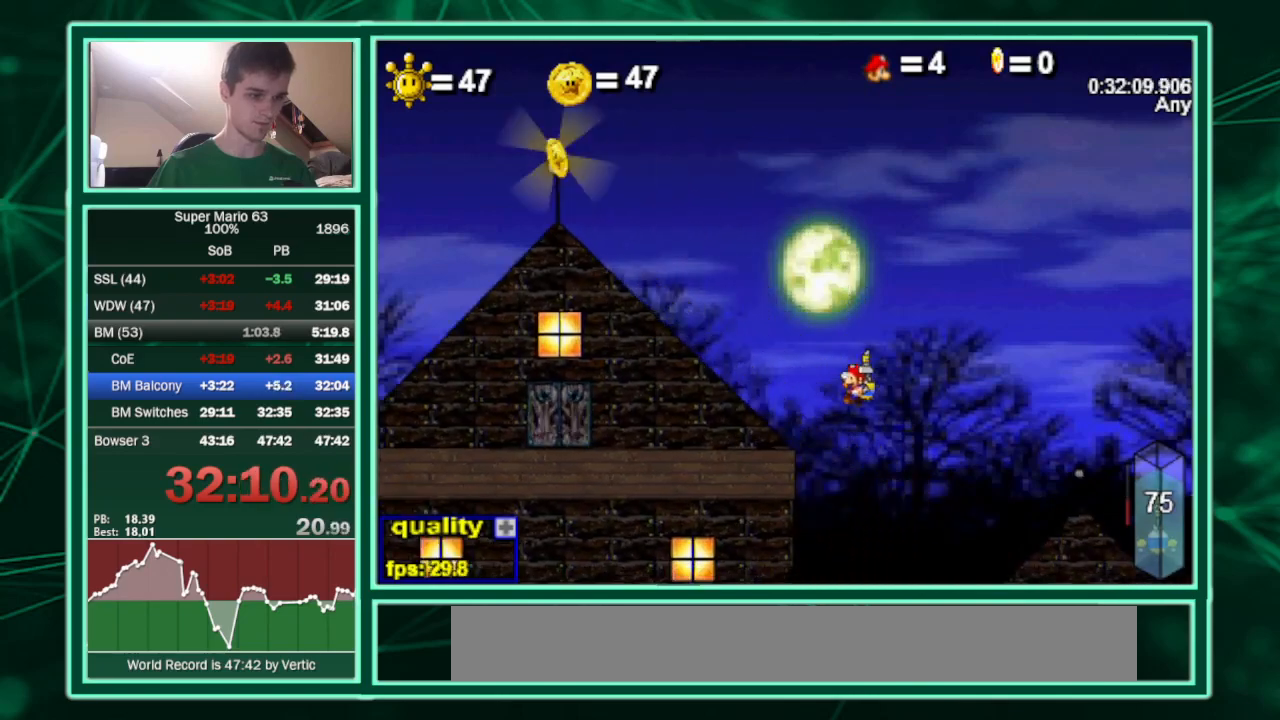
{"keys": ["down", "left"], "events": [[267, "down", "down"]]}
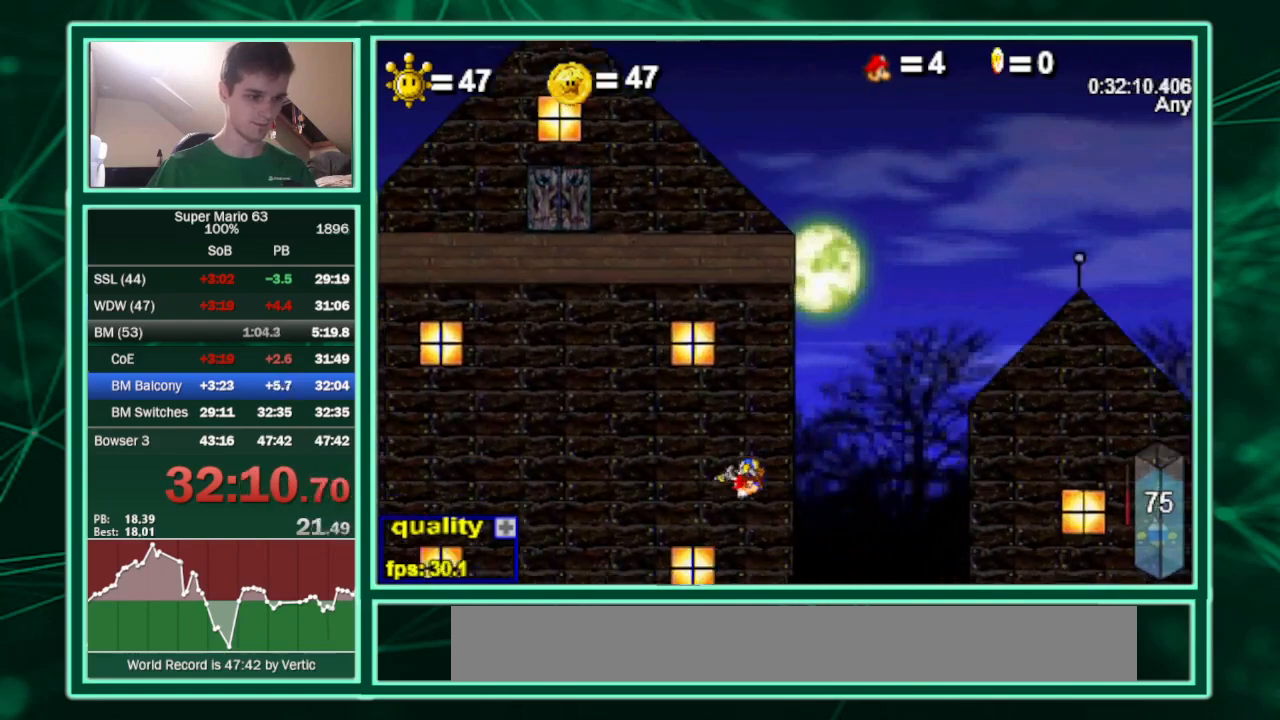
{"keys": [], "events": [[100, "down", "up"], [367, "left", "up"]]}
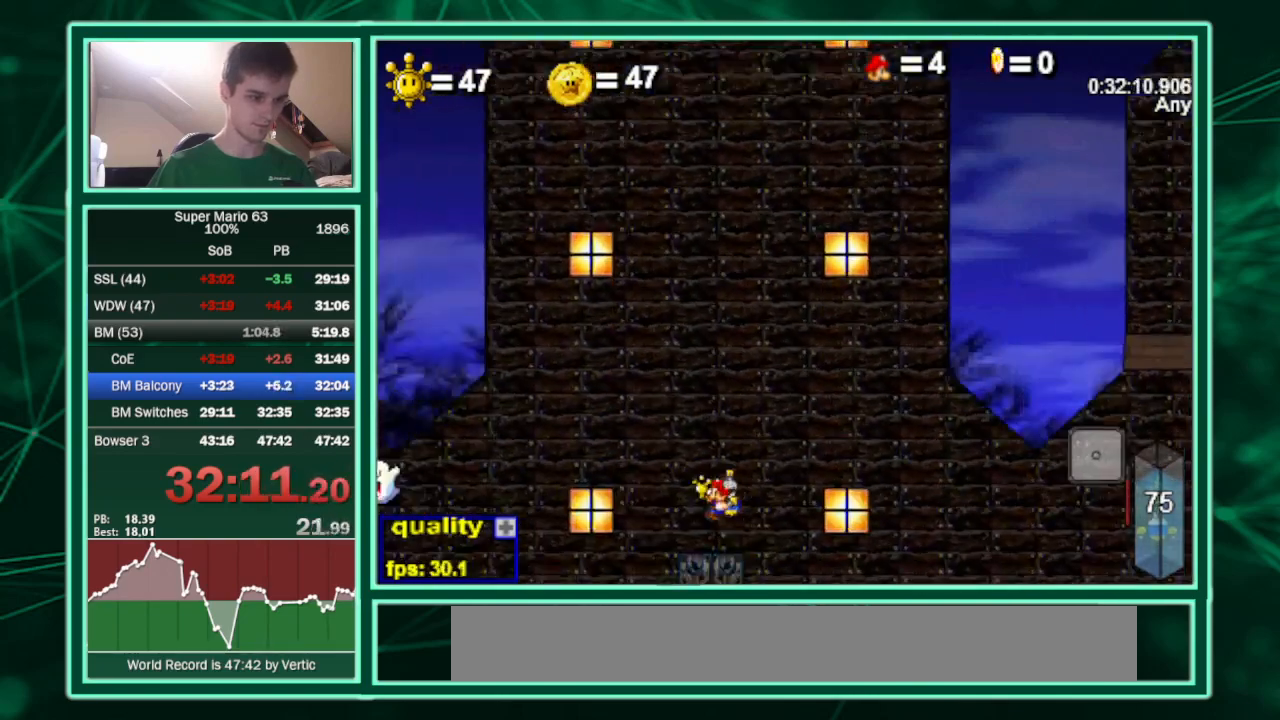
{"keys": ["p"], "events": [[67, "p", "down"], [167, "p", "up"], [200, "p", "down"]]}
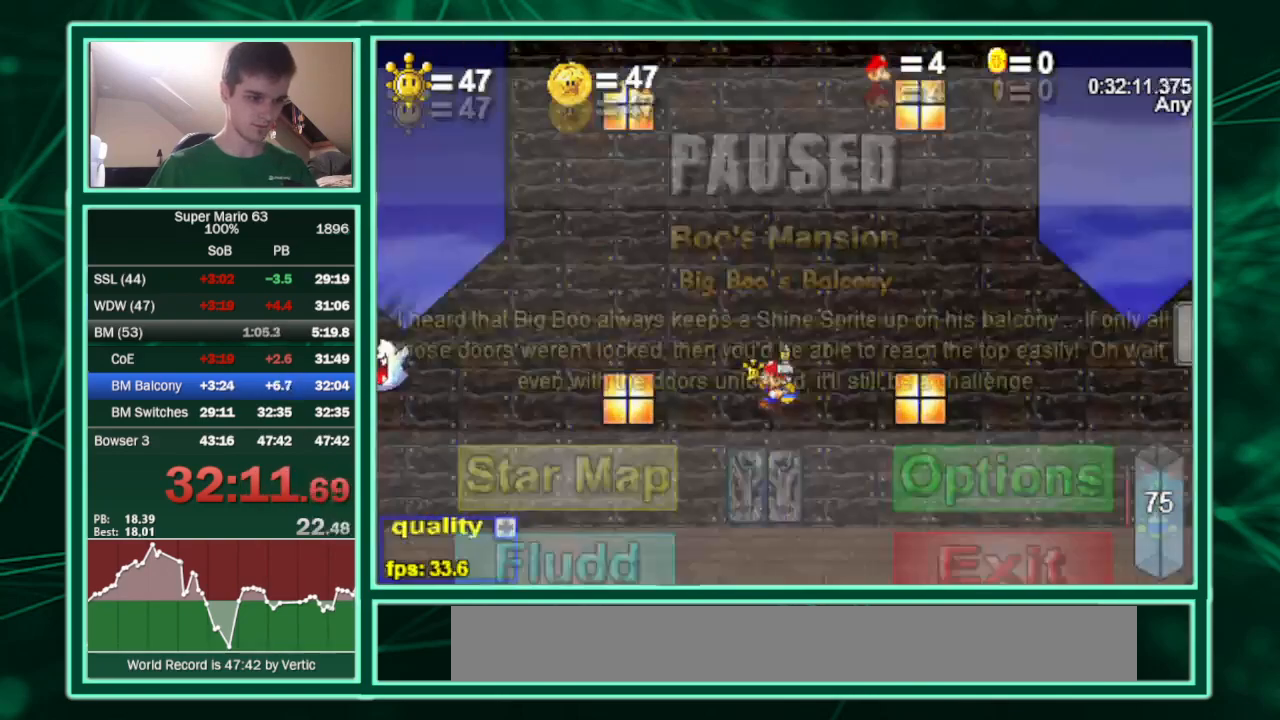
{"keys": [], "events": [[33, "p", "up"]]}
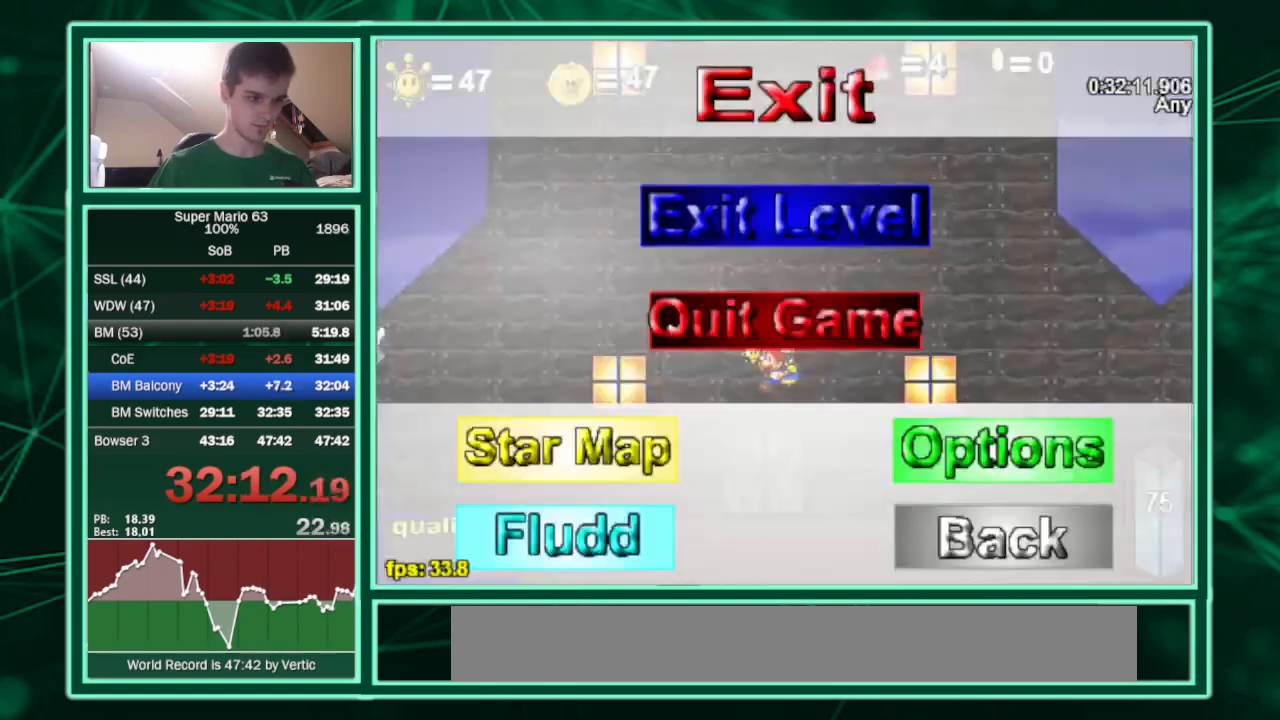
{"keys": [], "events": []}
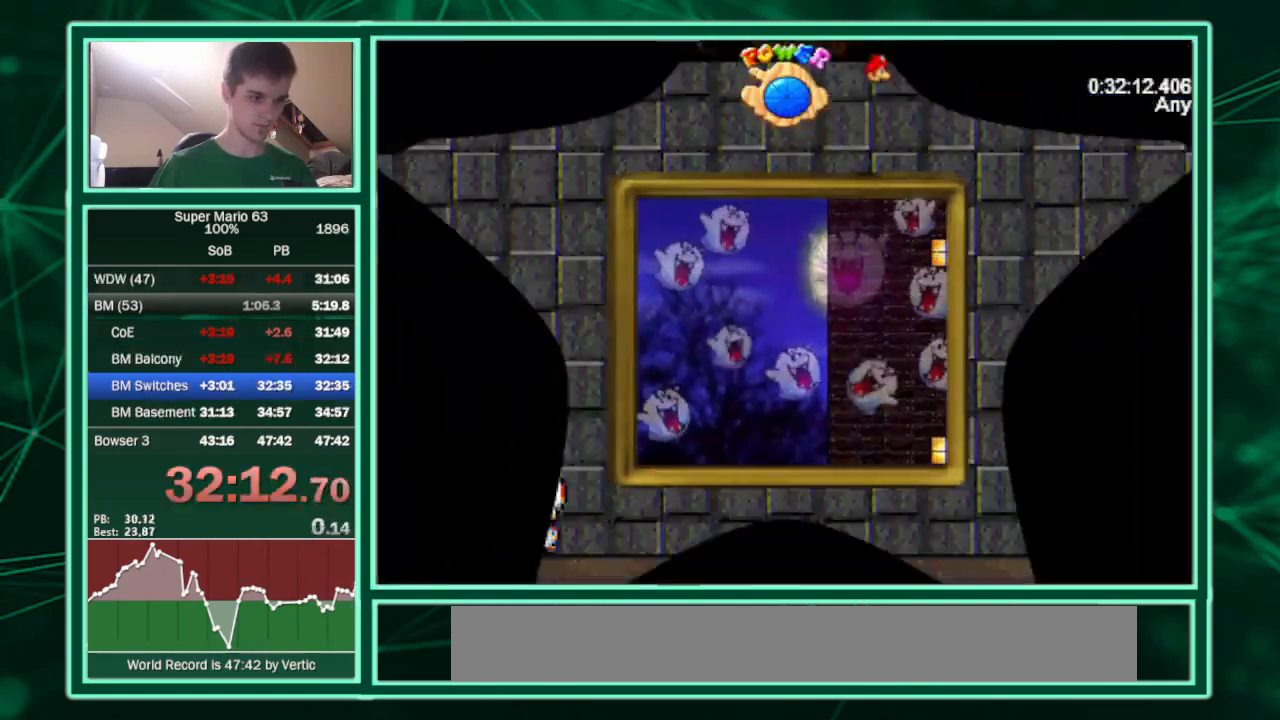
{"keys": [], "events": []}
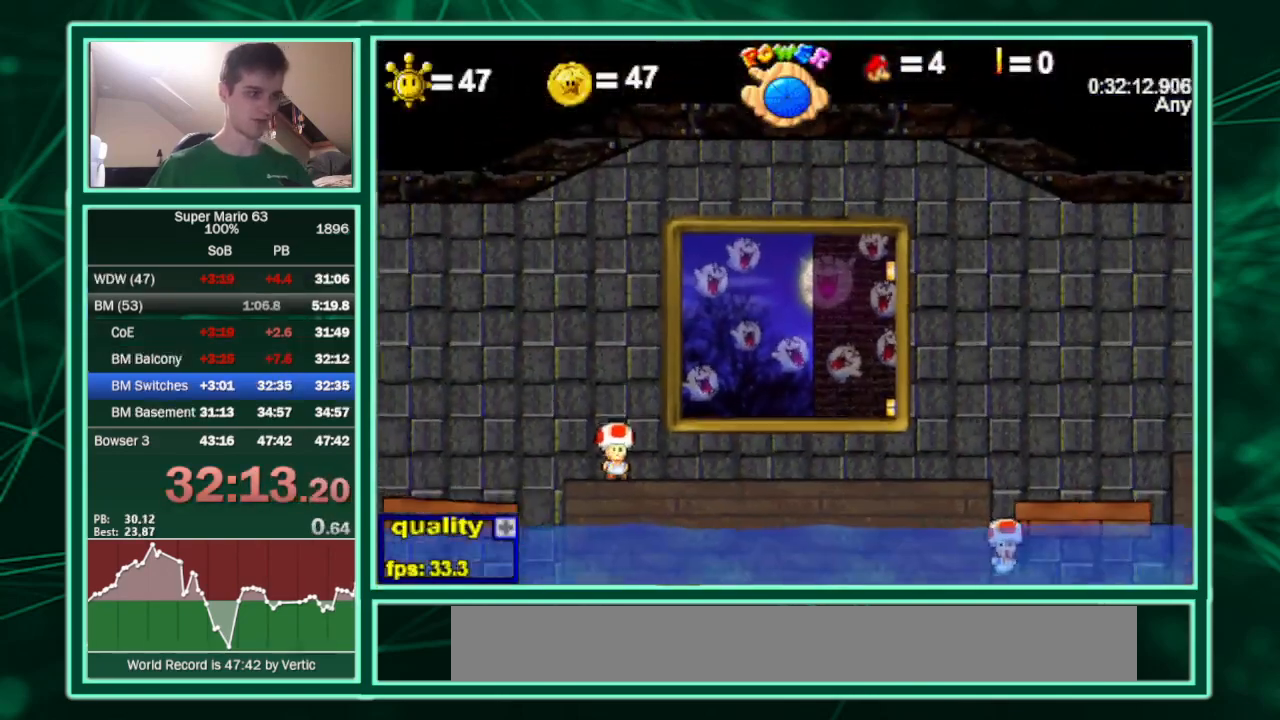
{"keys": ["up"], "events": [[267, "up", "down"]]}